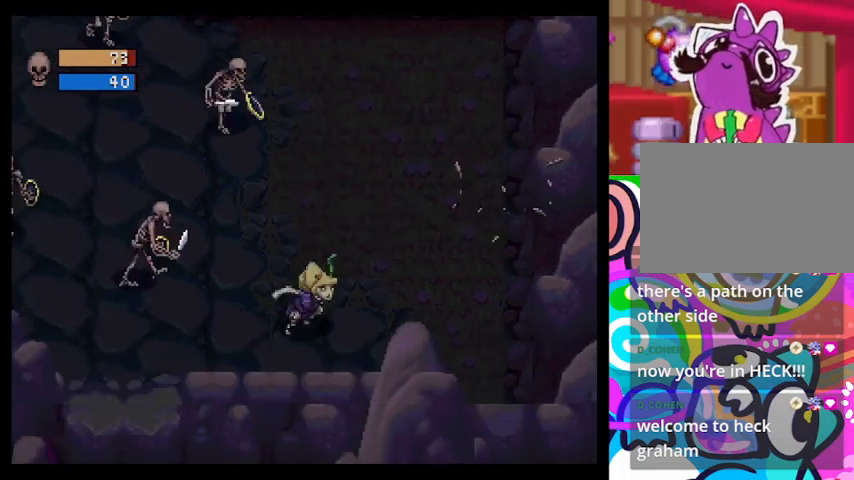
Gameplay with a controller (PlayStation layout); each line is a JSON object with the inputs held at the frame after it (dt_ms = milliseconds from this image to that frame). "events" lists button and stick changes between this image and that frame as [ms after this image, input, new state], when the widget could be followed in between. Not read: right_stick.
{"dt_ms": 500, "buttons": [], "left_stick": "right", "events": [[133, "left_stick", "right"]]}
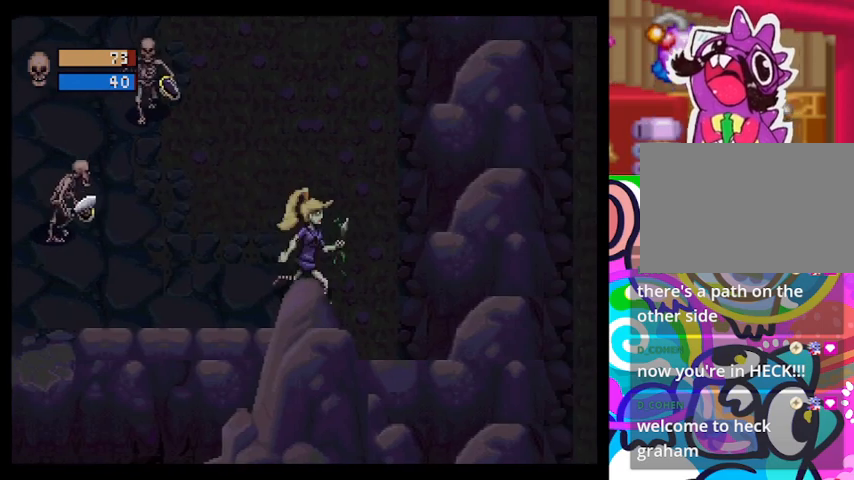
{"dt_ms": 500, "buttons": [], "left_stick": "up-left", "events": [[133, "left_stick", "up-left"], [233, "CROSS", "down"], [333, "CROSS", "up"], [400, "CROSS", "down"], [467, "CROSS", "up"]]}
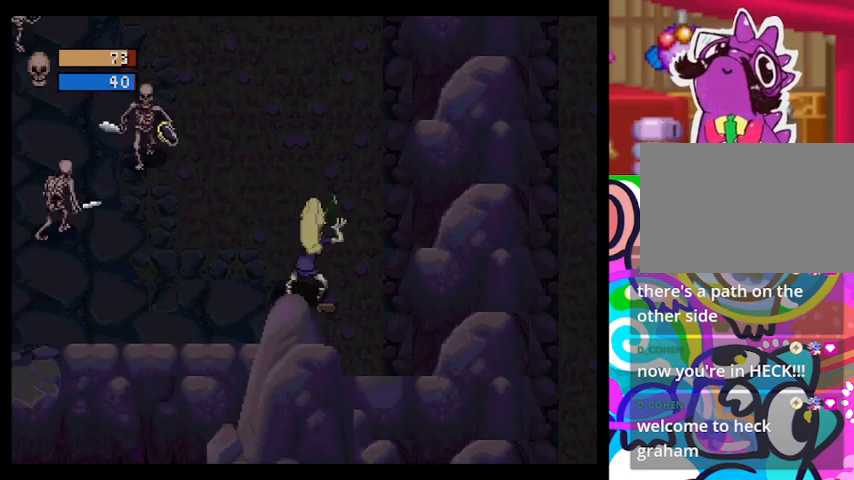
{"dt_ms": 500, "buttons": ["CROSS"], "left_stick": "up-left", "events": [[33, "CROSS", "down"], [133, "CROSS", "up"], [200, "CROSS", "down"], [233, "CROSS", "up"], [333, "CROSS", "down"], [400, "CROSS", "up"], [433, "CROSS", "down"]]}
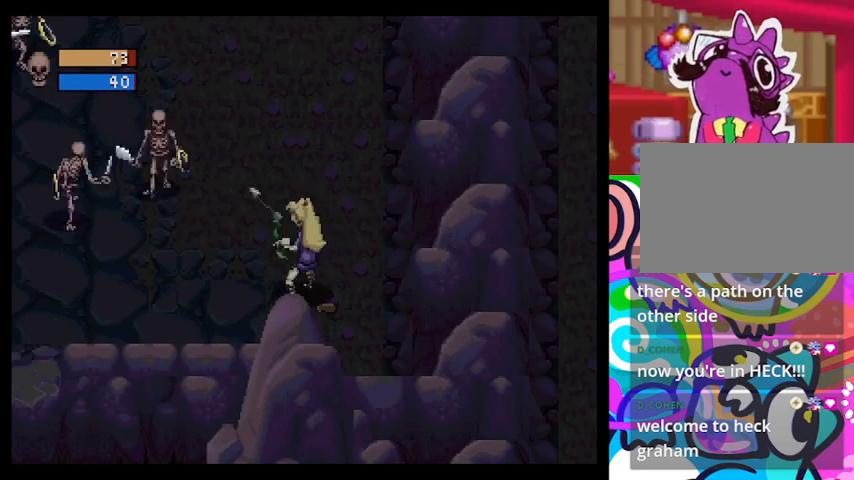
{"dt_ms": 500, "buttons": ["CROSS"], "left_stick": "up-left", "events": [[33, "CROSS", "up"], [67, "CROSS", "down"], [167, "CROSS", "up"], [333, "CROSS", "down"], [433, "CROSS", "up"], [500, "CROSS", "down"]]}
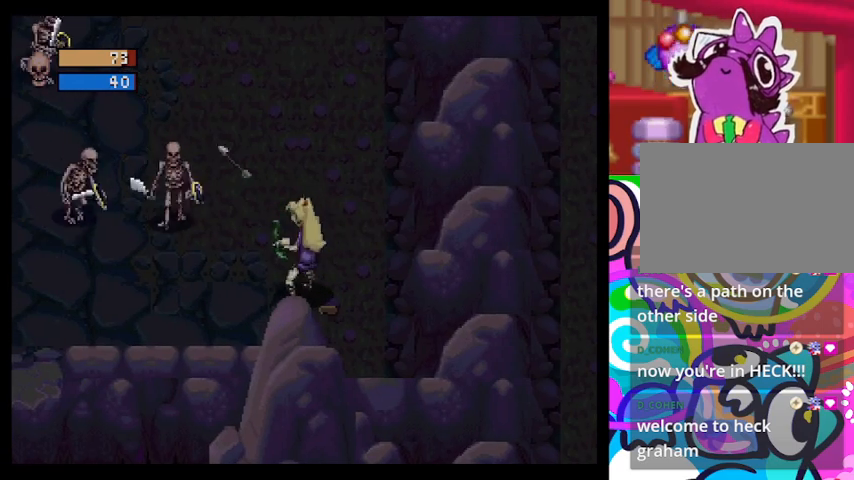
{"dt_ms": 500, "buttons": [], "left_stick": "up-left", "events": [[33, "CROSS", "up"], [233, "CROSS", "down"], [433, "CROSS", "up"]]}
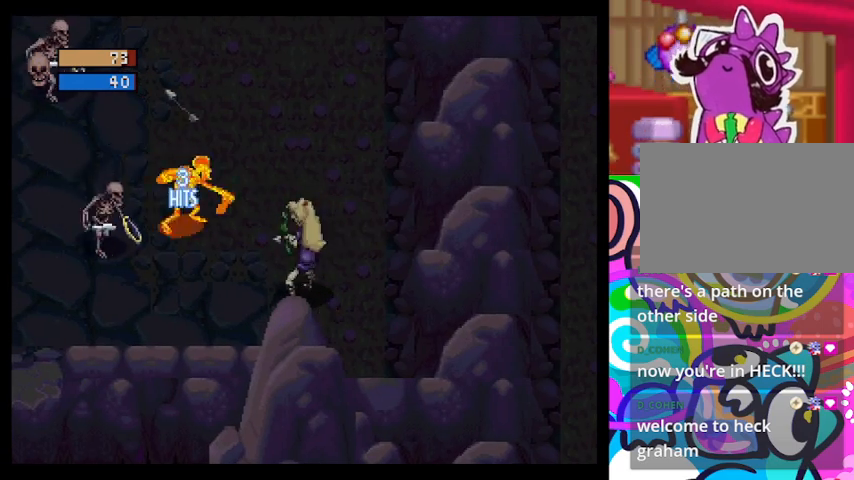
{"dt_ms": 500, "buttons": [], "left_stick": "right", "events": [[167, "left_stick", "right"]]}
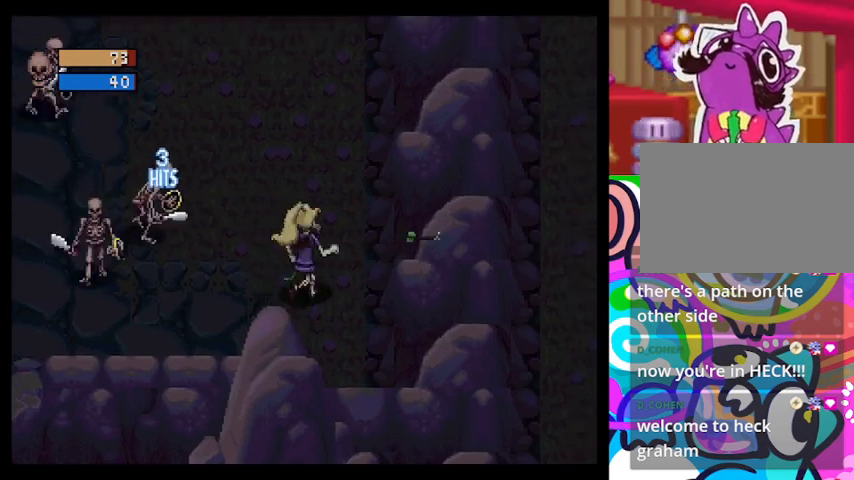
{"dt_ms": 500, "buttons": [], "left_stick": "left", "events": [[433, "left_stick", "left"]]}
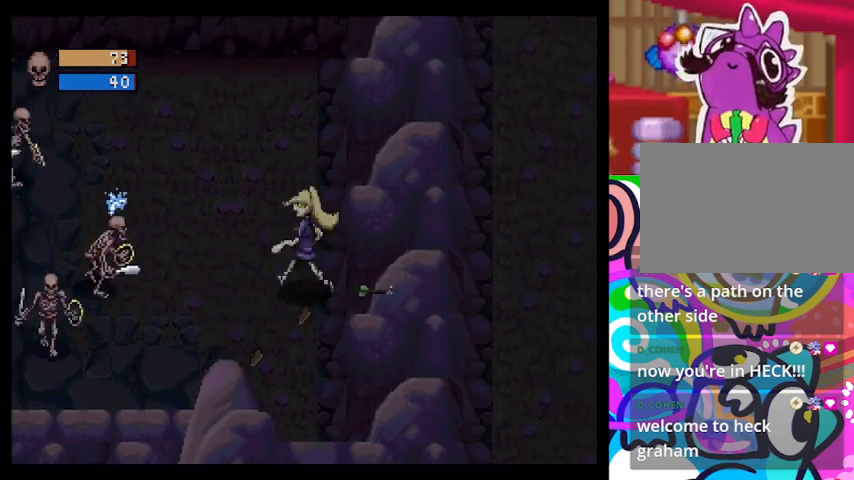
{"dt_ms": 1000, "buttons": [], "left_stick": "center"}
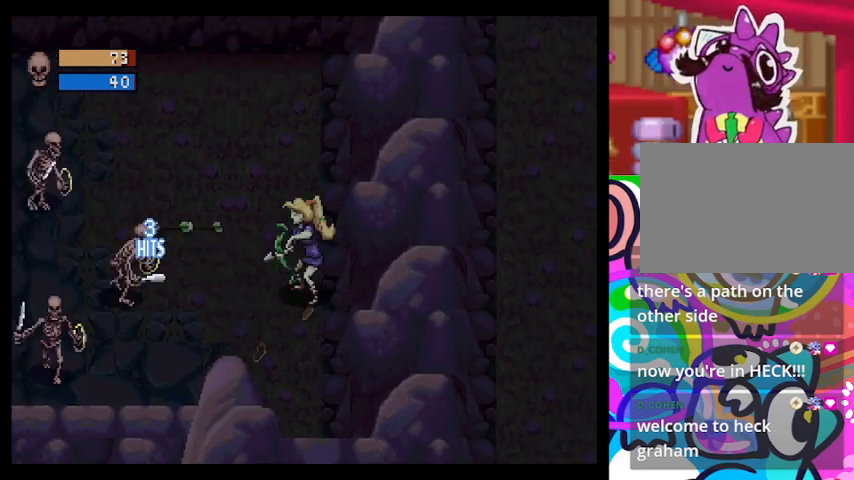
{"dt_ms": 500, "buttons": [], "left_stick": "center", "events": [[33, "CROSS", "down"], [133, "CROSS", "up"], [333, "CROSS", "down"], [400, "CROSS", "up"]]}
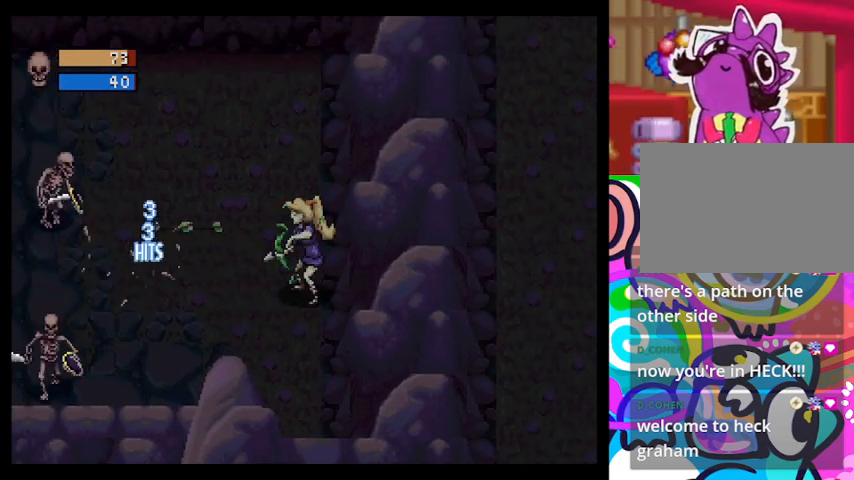
{"dt_ms": 500, "buttons": [], "left_stick": "up", "events": [[167, "left_stick", "up"]]}
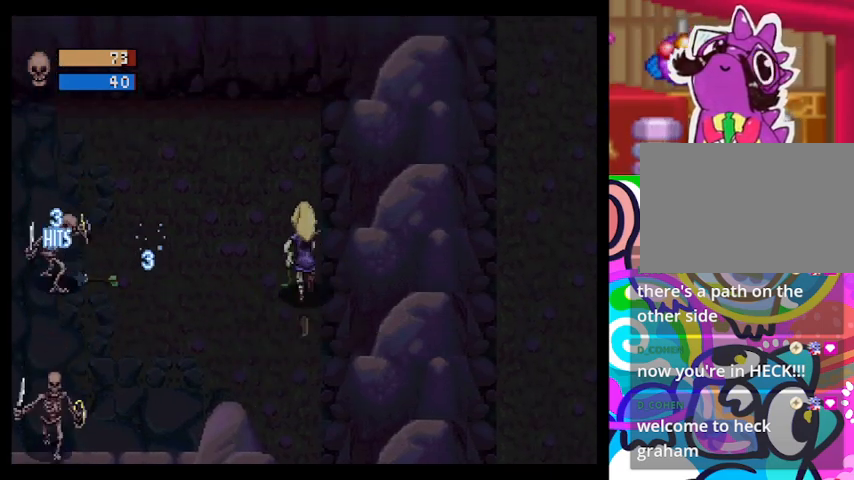
{"dt_ms": 500, "buttons": ["TRIANGLE"], "left_stick": "up-left", "events": [[233, "TRIANGLE", "down"], [233, "left_stick", "up-left"]]}
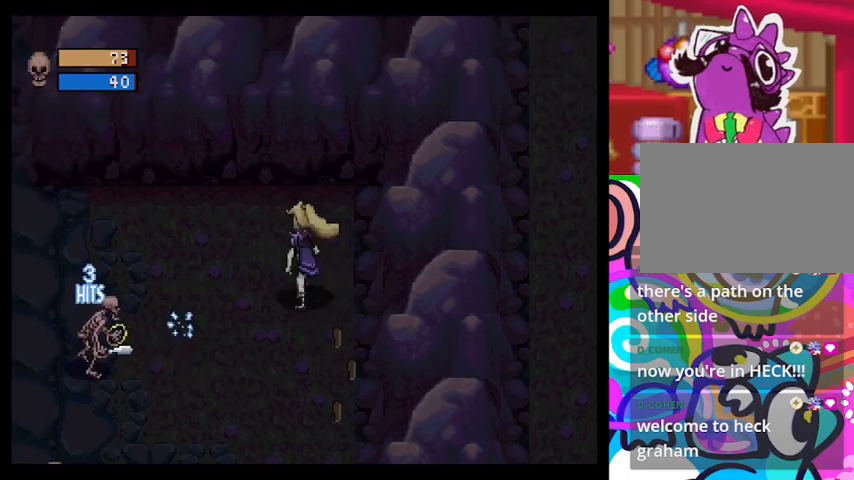
{"dt_ms": 500, "buttons": ["TRIANGLE"], "left_stick": "left", "events": [[333, "left_stick", "left"]]}
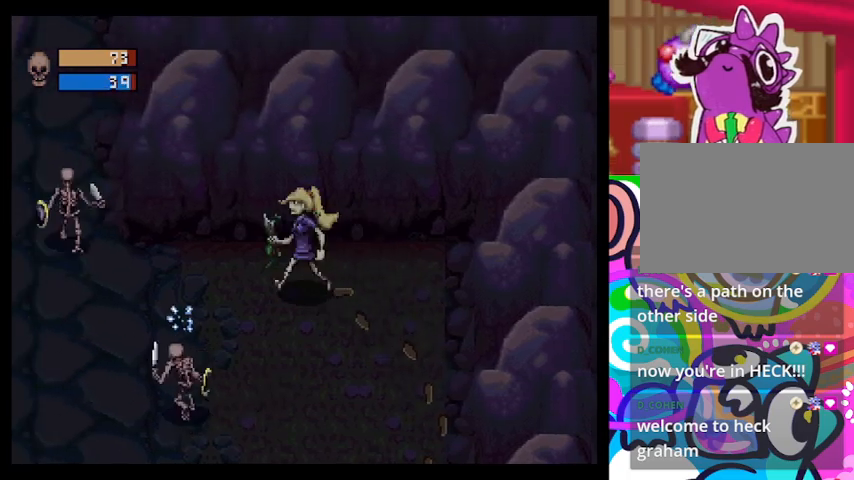
{"dt_ms": 500, "buttons": ["TRIANGLE"], "left_stick": "left", "events": []}
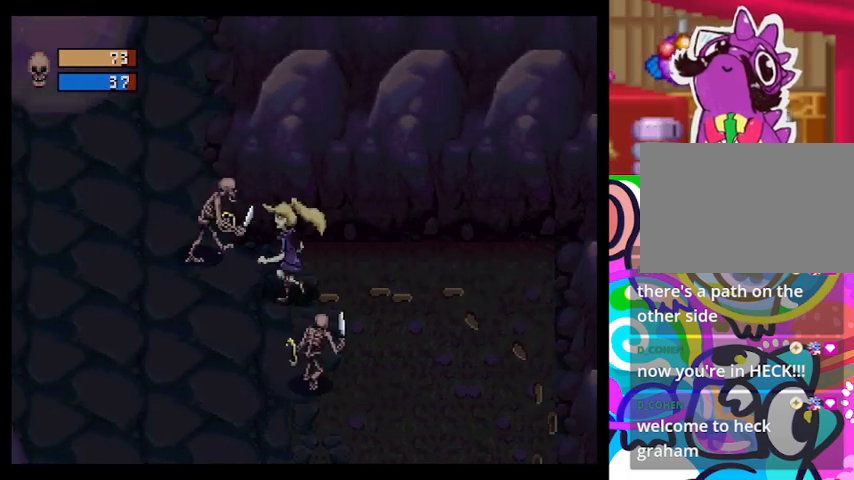
{"dt_ms": 500, "buttons": ["TRIANGLE"], "left_stick": "left", "events": []}
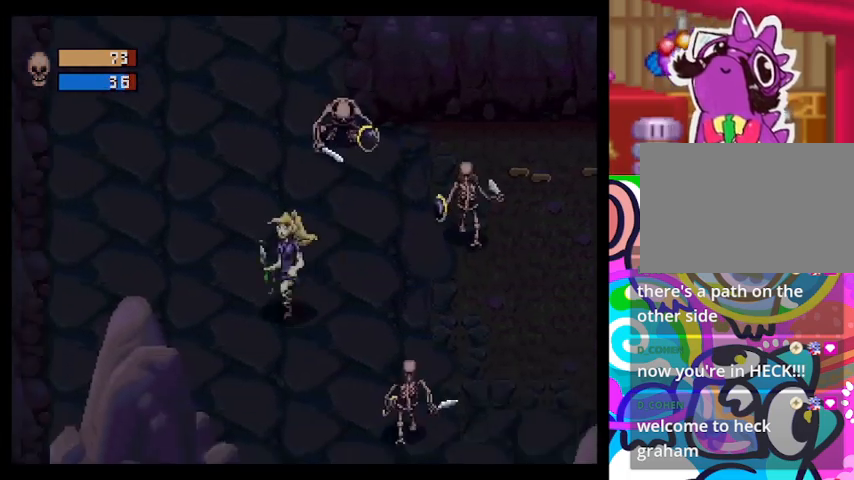
{"dt_ms": 500, "buttons": ["TRIANGLE"], "left_stick": "up-left", "events": [[300, "left_stick", "up-left"]]}
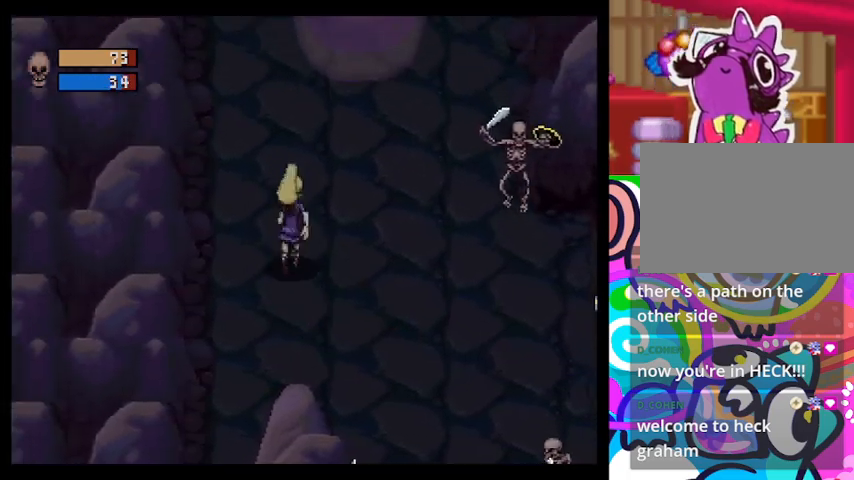
{"dt_ms": 500, "buttons": ["TRIANGLE"], "left_stick": "up-left", "events": [[33, "left_stick", "up"], [367, "left_stick", "up-left"]]}
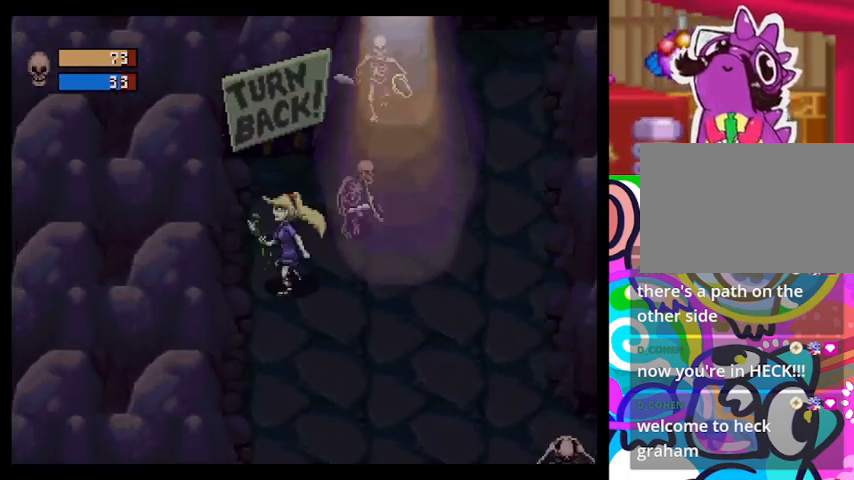
{"dt_ms": 500, "buttons": ["TRIANGLE"], "left_stick": "down", "events": [[267, "left_stick", "down"]]}
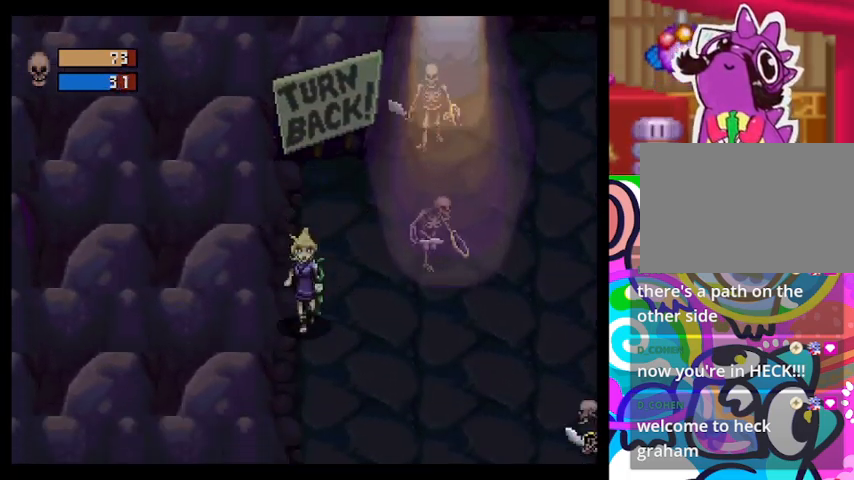
{"dt_ms": 500, "buttons": ["TRIANGLE"], "left_stick": "right", "events": [[133, "left_stick", "right"]]}
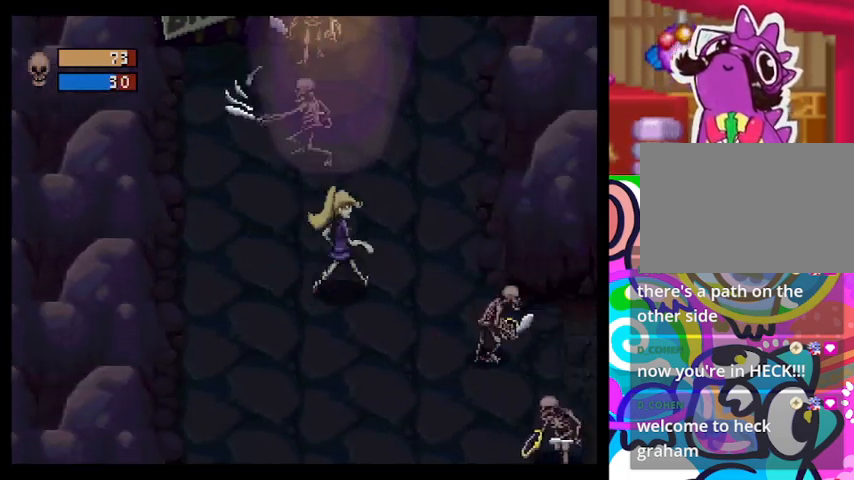
{"dt_ms": 500, "buttons": ["TRIANGLE"], "left_stick": "up", "events": [[100, "left_stick", "up-right"], [500, "left_stick", "up"]]}
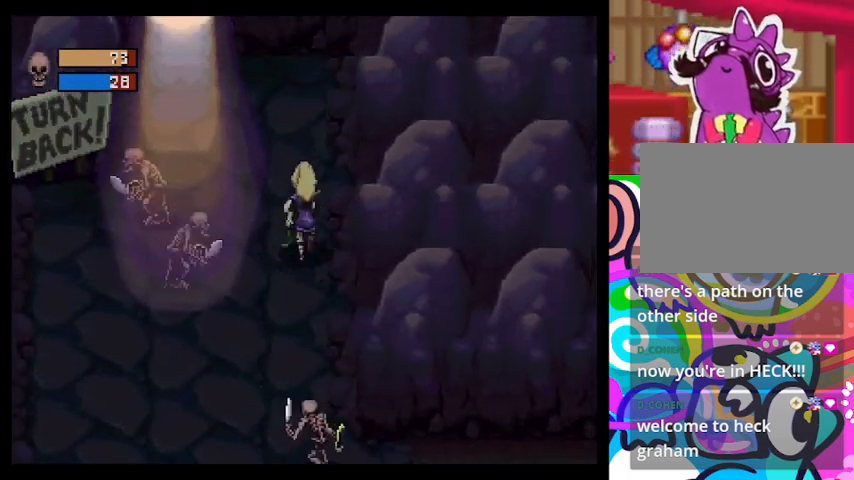
{"dt_ms": 500, "buttons": ["TRIANGLE"], "left_stick": "up-left", "events": [[100, "left_stick", "up-left"]]}
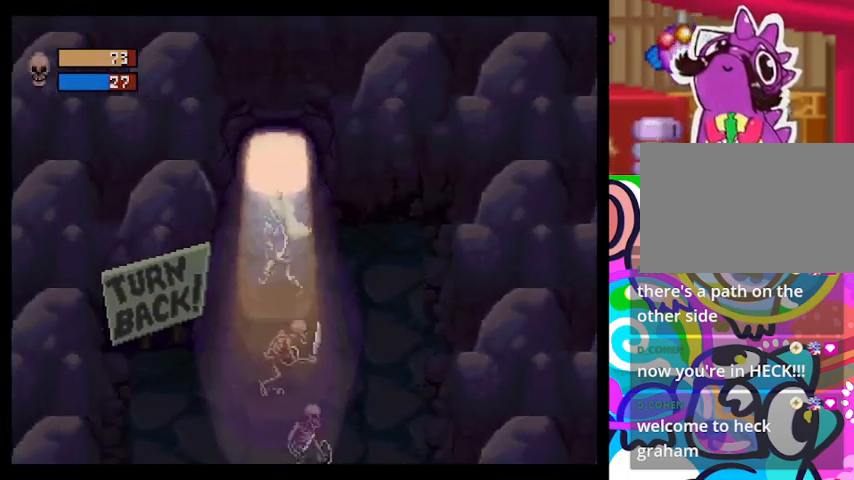
{"dt_ms": 500, "buttons": [], "left_stick": "center", "events": [[133, "left_stick", "up"], [433, "TRIANGLE", "up"], [433, "left_stick", "center"]]}